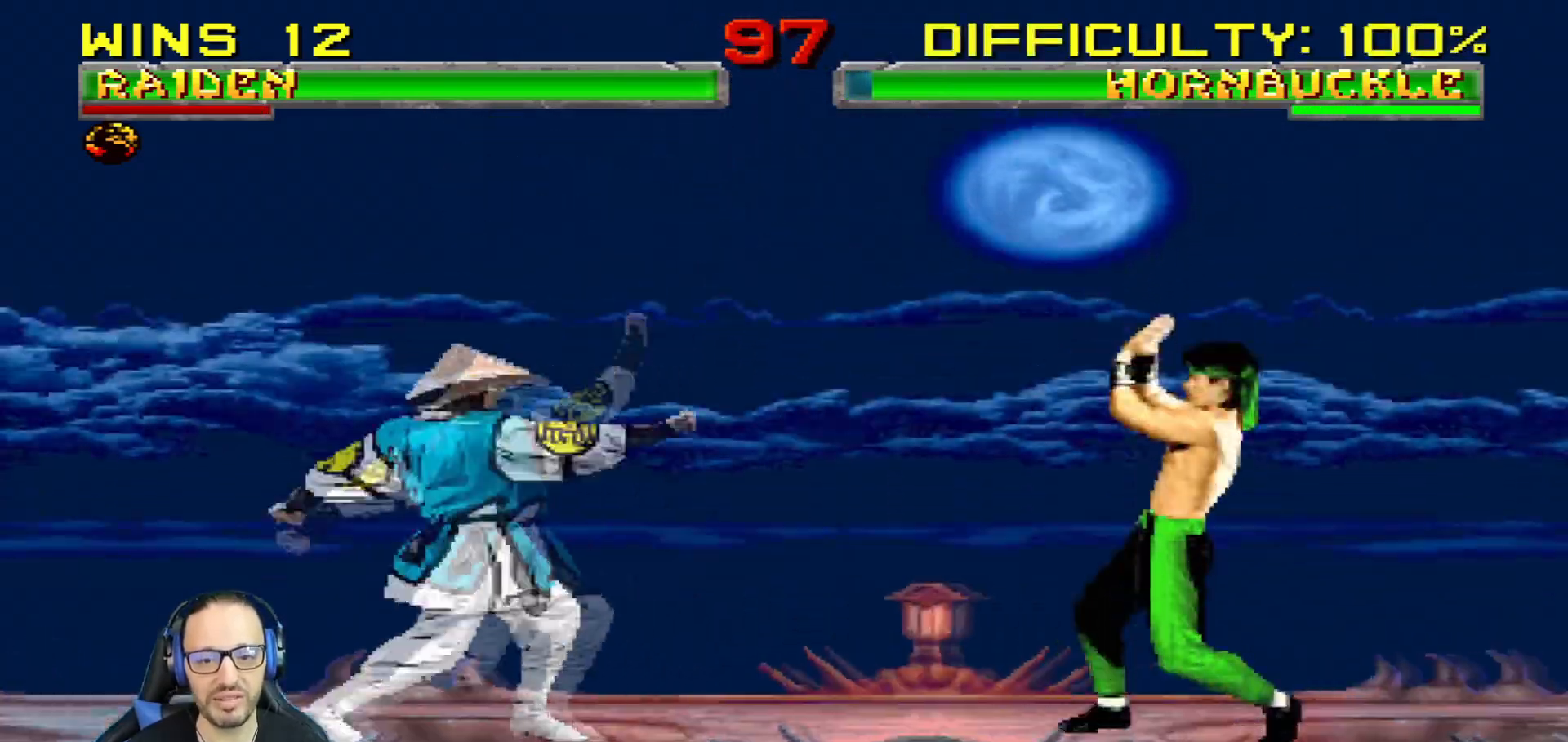
Gameplay with a controller (PlayStation layout); each line is a JSON object with the inputs held at the frame after it. "events" lists button and stick changes between this image and that frame as [ms after this image, input, new state], when the widget could be followed in between.
{"buttons": ["L1", "DPAD_UP", "DPAD_RIGHT"], "left_stick": "center", "right_stick": "center", "events": [[16, "DPAD_LEFT", "down"], [283, "DPAD_LEFT", "up"], [317, "L1", "down"], [333, "DPAD_RIGHT", "down"], [333, "DPAD_UP", "down"]]}
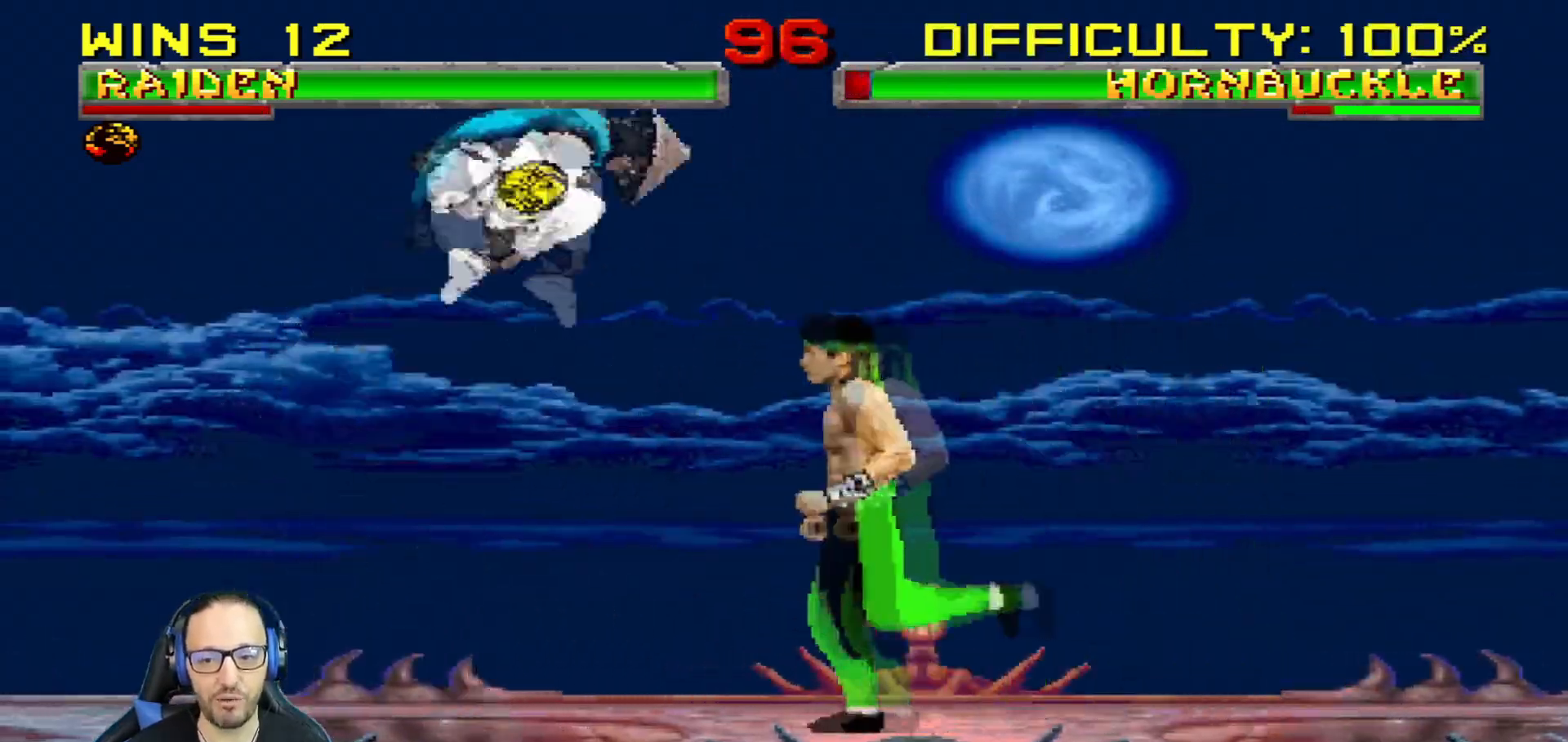
{"buttons": ["SQUARE", "L1", "DPAD_LEFT"], "left_stick": "center", "right_stick": "center"}
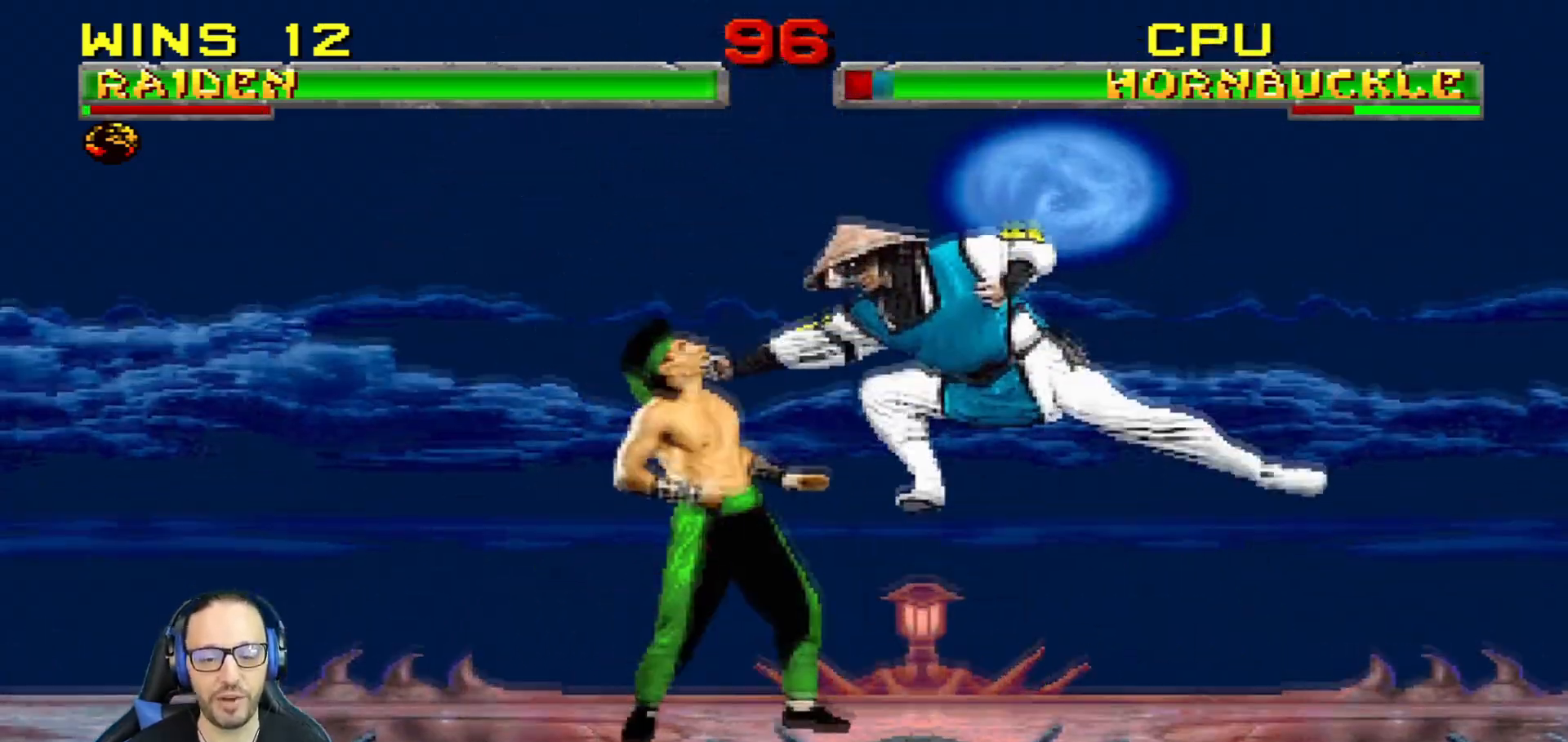
{"buttons": ["CROSS", "L1", "DPAD_DOWN"], "left_stick": "center", "right_stick": "center", "events": [[33, "SQUARE", "up"], [116, "SQUARE", "down"], [200, "DPAD_DOWN", "down"], [250, "CROSS", "down"], [250, "DPAD_LEFT", "up"], [283, "SQUARE", "up"], [400, "CROSS", "up"], [433, "CROSS", "down"]]}
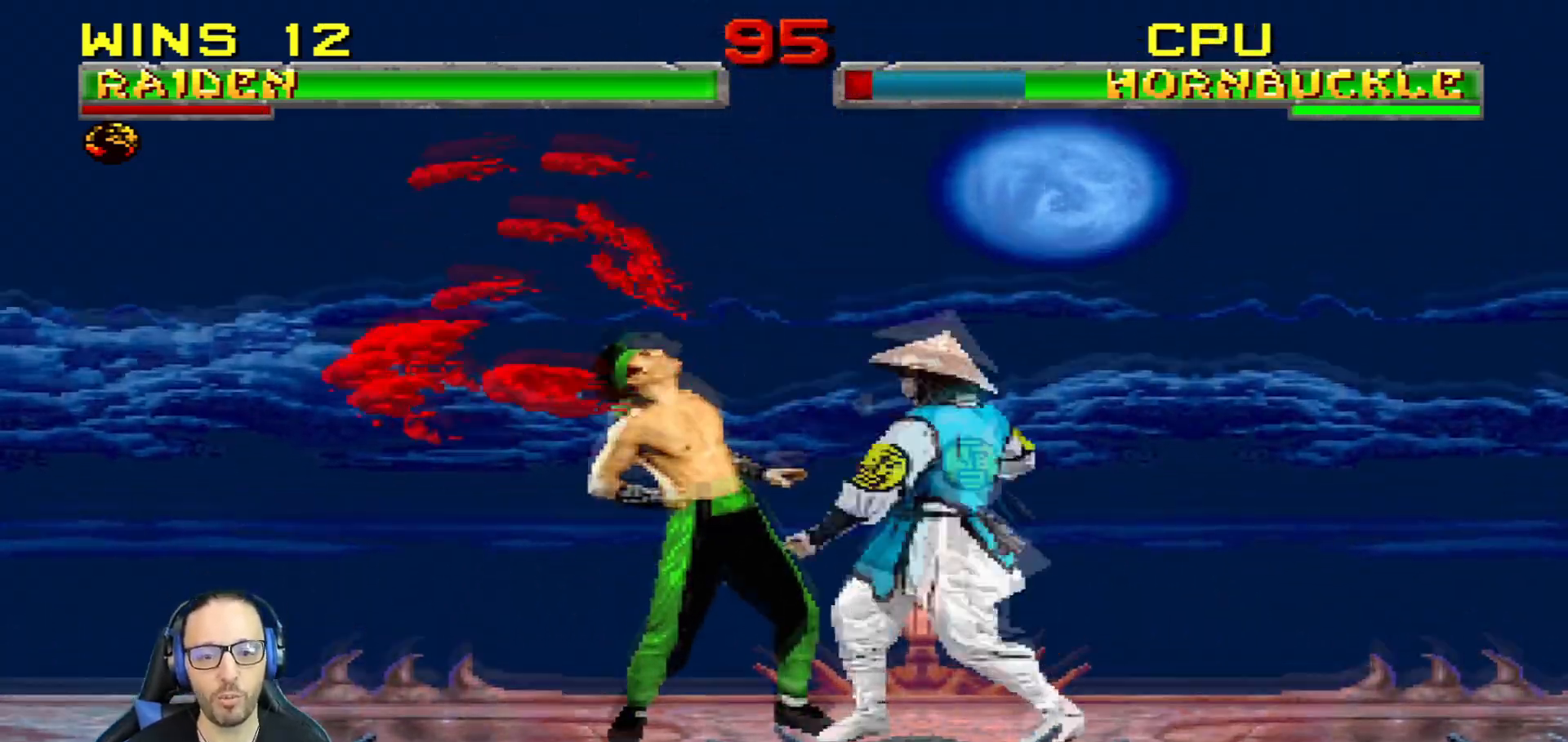
{"buttons": [], "left_stick": "center", "right_stick": "center", "events": [[83, "CROSS", "up"], [117, "CROSS", "down"], [217, "CROSS", "up"], [284, "CROSS", "down"], [434, "DPAD_DOWN", "up"], [467, "L1", "up"], [484, "CROSS", "up"]]}
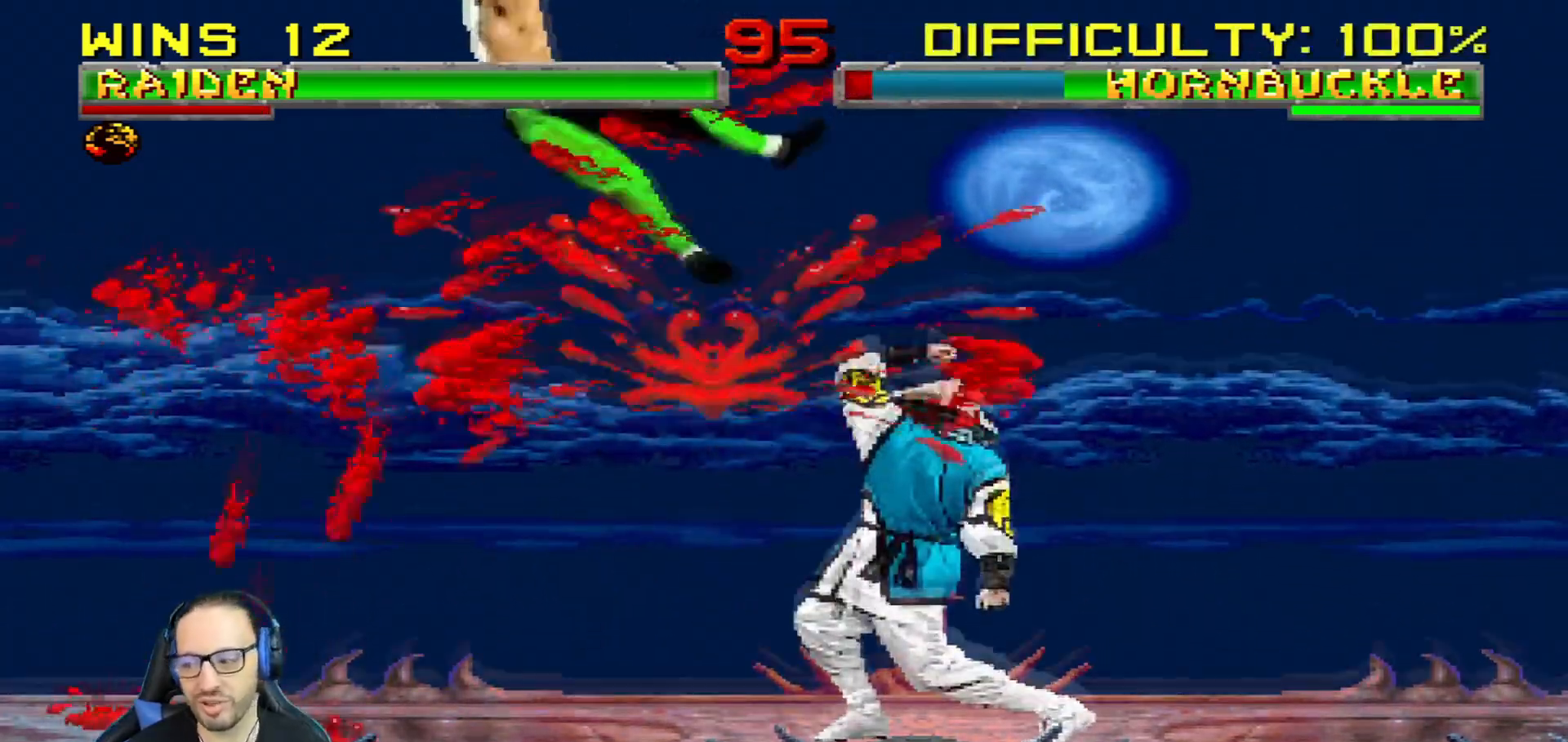
{"buttons": [], "left_stick": "center", "right_stick": "center", "events": [[83, "DPAD_DOWN", "down"], [166, "DPAD_RIGHT", "down"], [183, "DPAD_DOWN", "up"], [200, "DPAD_RIGHT", "up"], [200, "DPAD_UP", "down"], [400, "DPAD_UP", "up"]]}
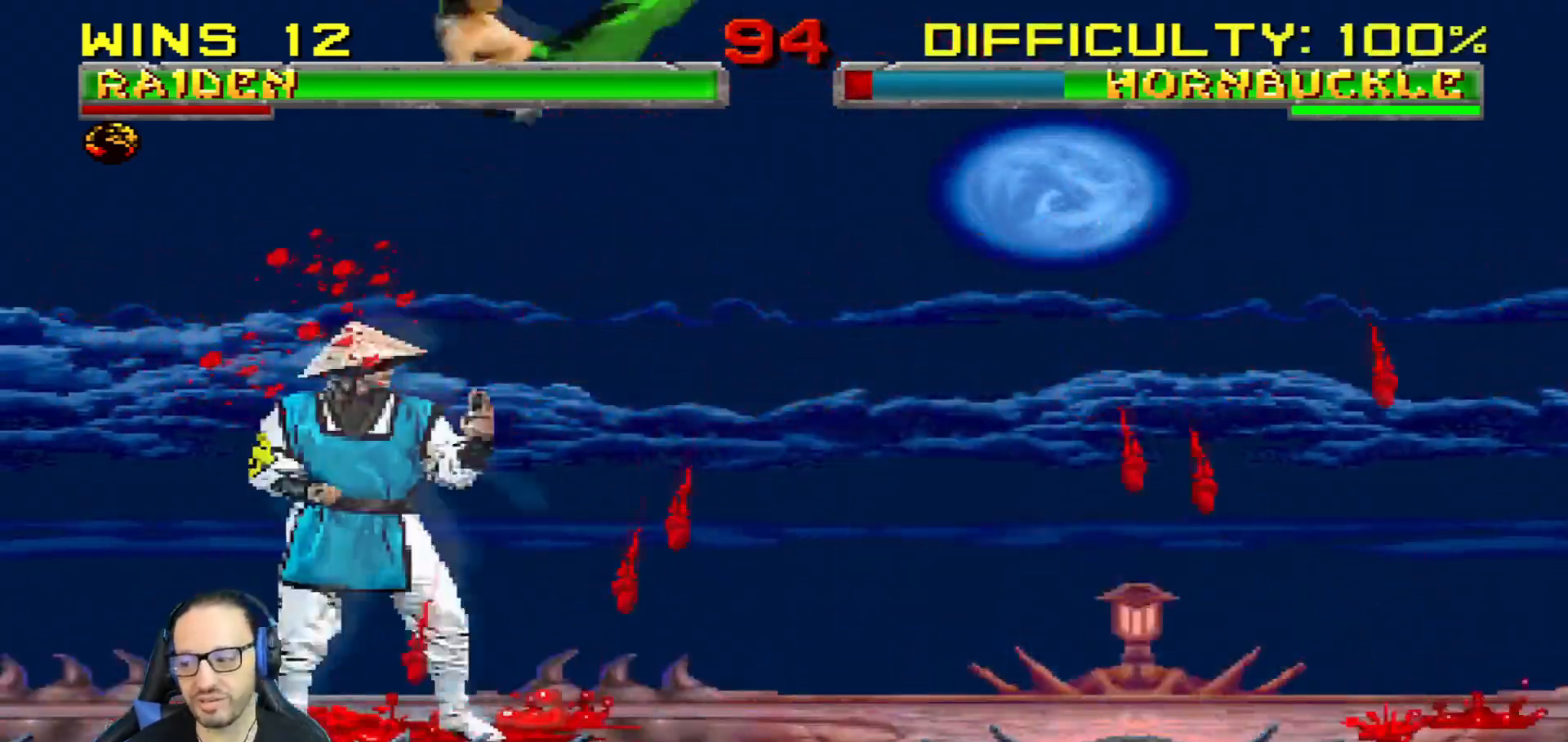
{"buttons": ["TRIANGLE", "L1", "DPAD_UP", "DPAD_RIGHT"], "left_stick": "center", "right_stick": "center", "events": [[67, "SQUARE", "down"], [150, "SQUARE", "up"], [217, "SQUARE", "down"], [350, "DPAD_RIGHT", "down"], [350, "L1", "down"], [384, "DPAD_UP", "down"], [384, "SQUARE", "up"], [501, "TRIANGLE", "down"]]}
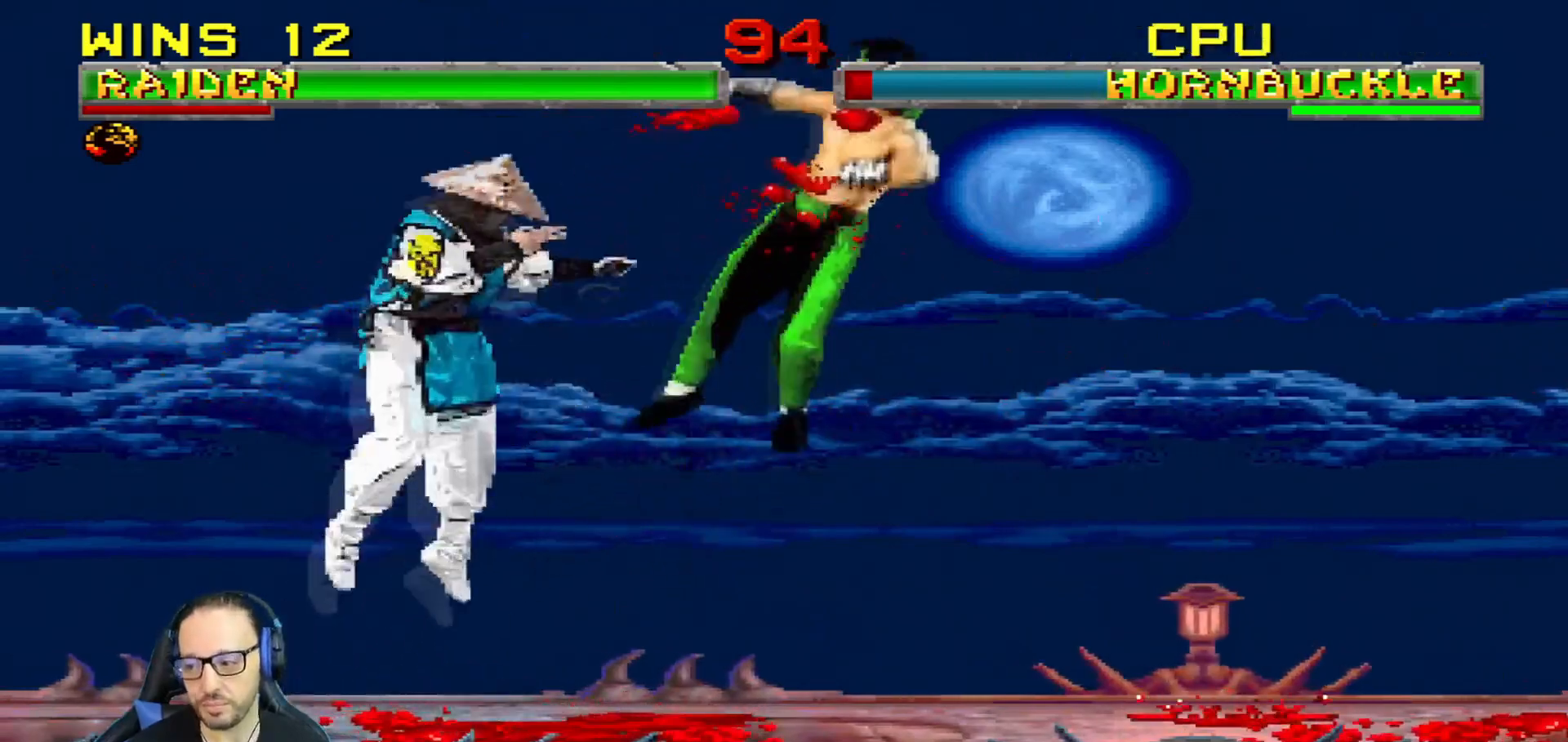
{"buttons": ["DPAD_RIGHT"], "left_stick": "center", "right_stick": "center", "events": [[116, "DPAD_UP", "up"], [133, "DPAD_RIGHT", "up"], [133, "L1", "up"], [166, "TRIANGLE", "up"], [233, "DPAD_LEFT", "down"], [317, "DPAD_LEFT", "up"], [367, "DPAD_LEFT", "down"], [417, "DPAD_UP", "down"], [467, "DPAD_LEFT", "up"], [467, "DPAD_RIGHT", "down"], [467, "DPAD_UP", "up"]]}
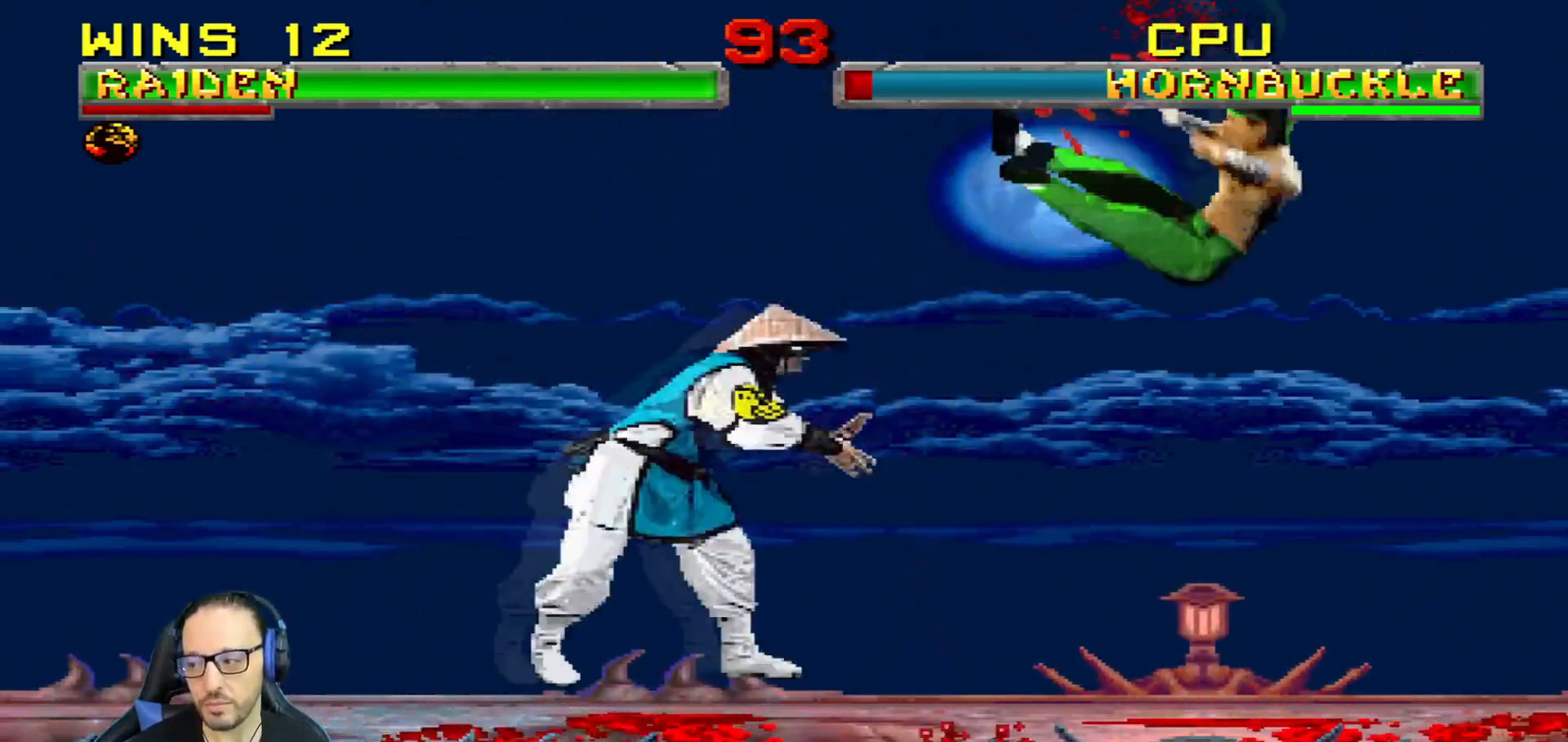
{"buttons": [], "left_stick": "center", "right_stick": "center", "events": [[117, "R1", "down"], [150, "DPAD_RIGHT", "up"], [317, "R1", "up"]]}
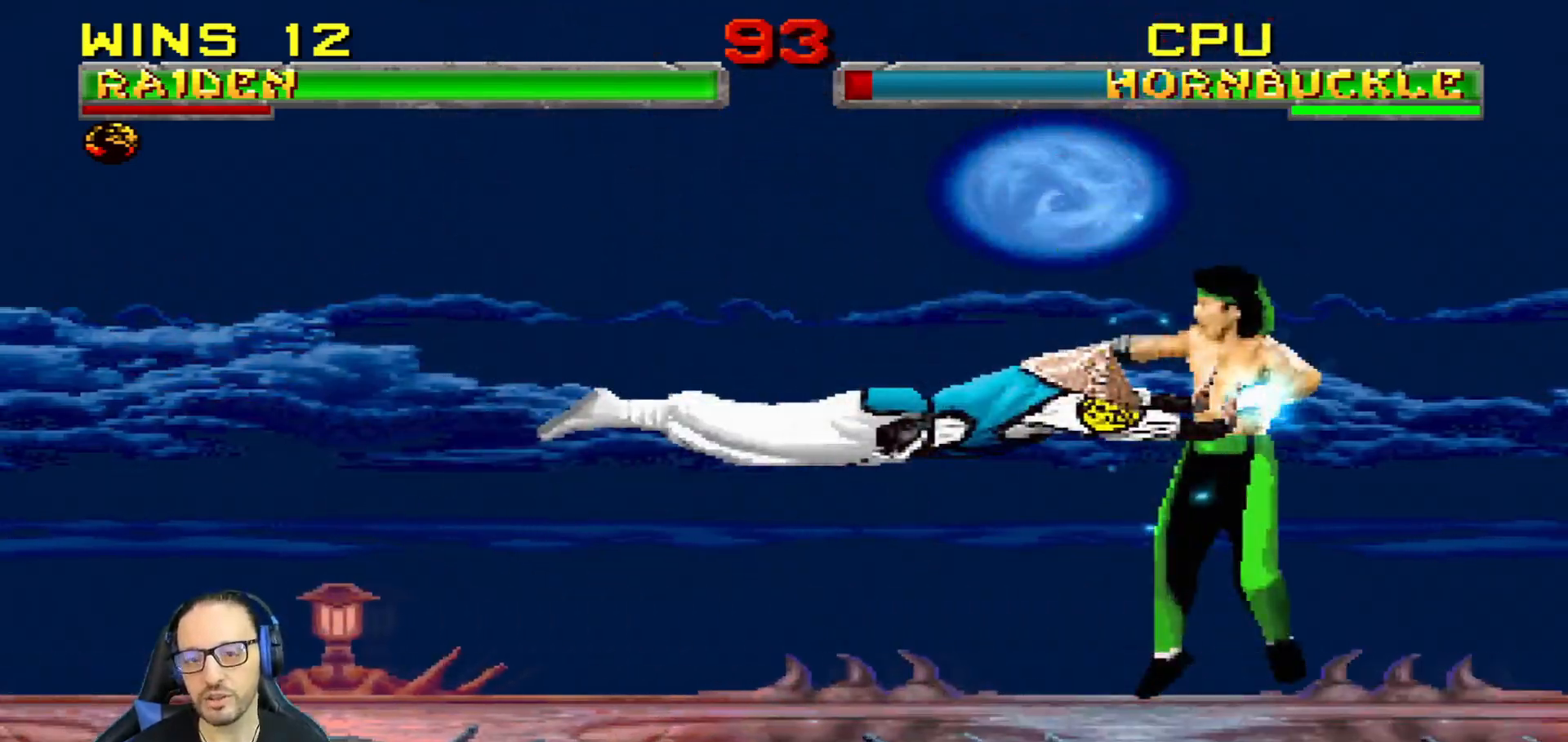
{"buttons": [], "left_stick": "center", "right_stick": "center", "events": []}
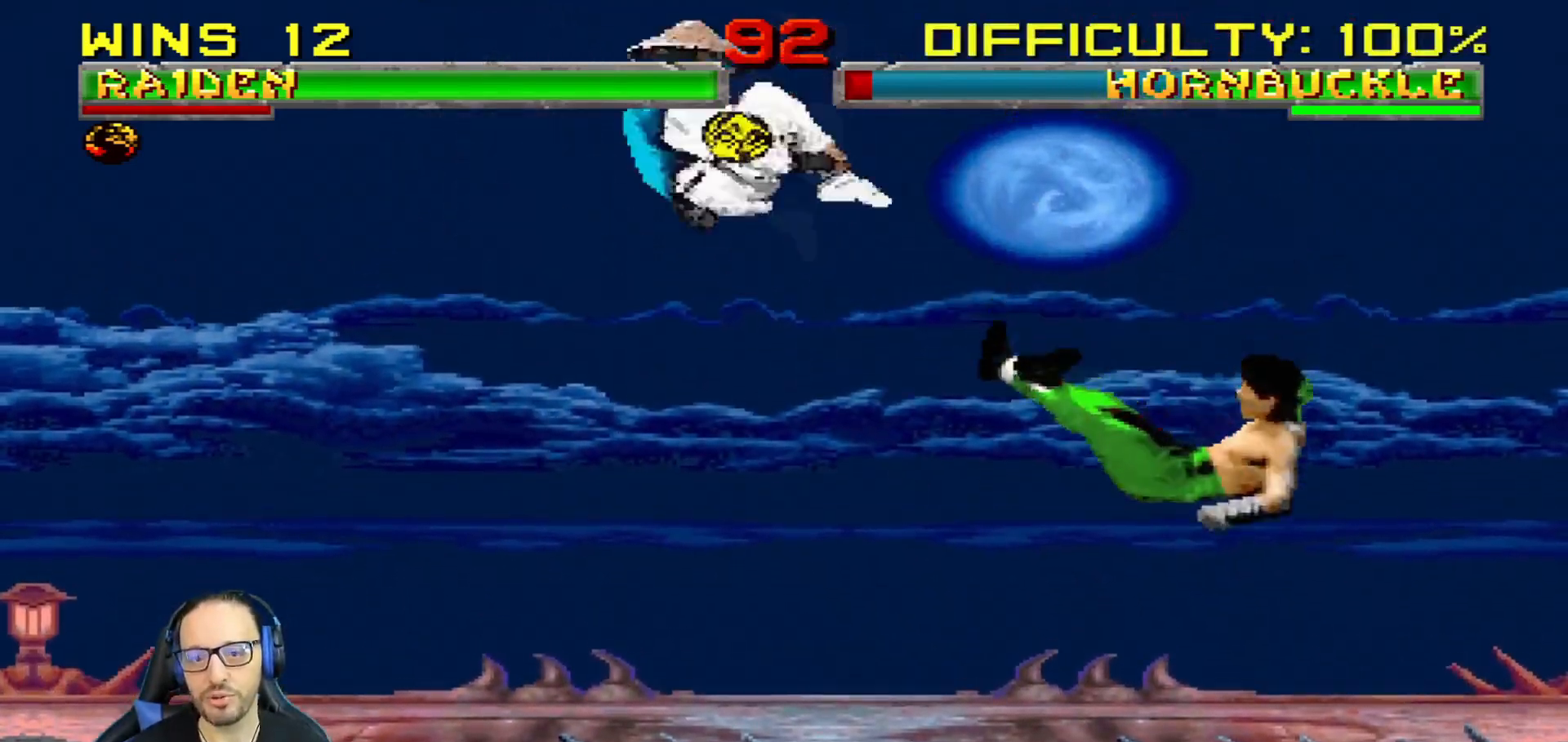
{"buttons": ["DPAD_LEFT"], "left_stick": "center", "right_stick": "center", "events": [[501, "DPAD_LEFT", "down"]]}
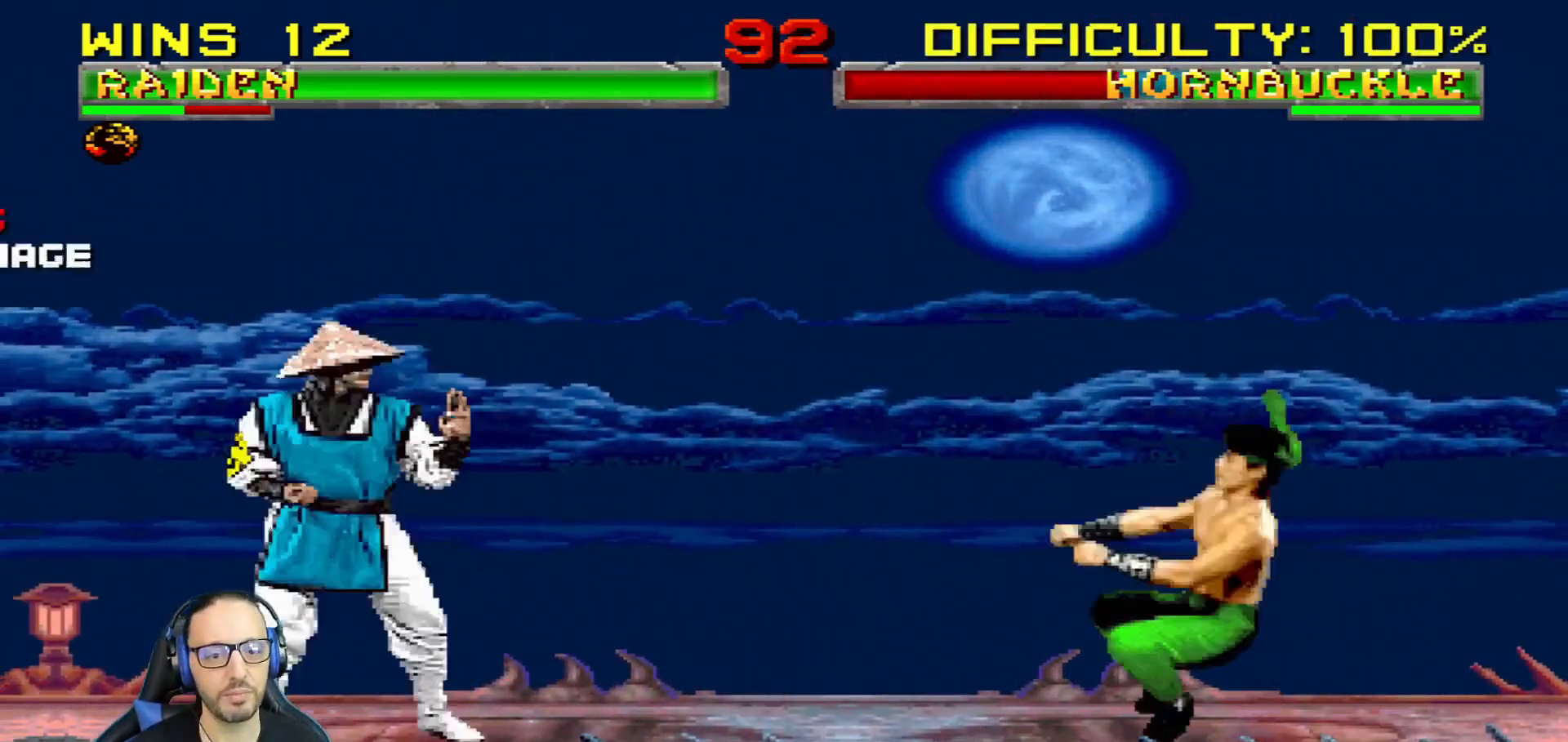
{"buttons": ["SQUARE", "L1"], "left_stick": "center", "right_stick": "center", "events": [[66, "DPAD_LEFT", "up"], [166, "DPAD_RIGHT", "down"], [183, "L1", "down"], [216, "DPAD_UP", "down"], [400, "DPAD_RIGHT", "up"], [417, "DPAD_UP", "up"], [467, "SQUARE", "down"]]}
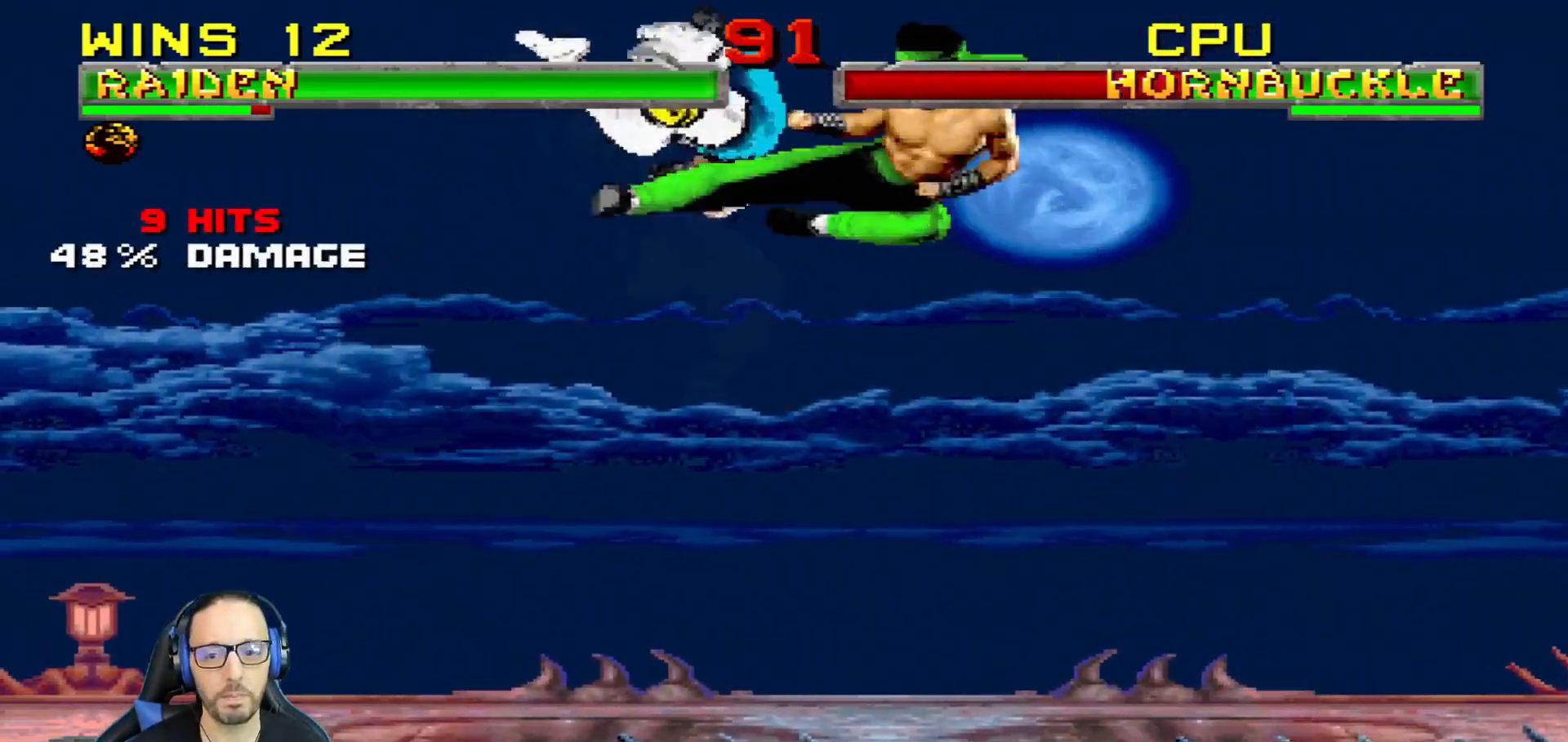
{"buttons": ["L1", "R1", "DPAD_DOWN", "DPAD_LEFT"], "left_stick": "center", "right_stick": "center", "events": [[34, "DPAD_LEFT", "down"], [50, "DPAD_DOWN", "down"], [84, "CROSS", "down"], [84, "L1", "up"], [117, "DPAD_LEFT", "up"], [117, "R1", "down"], [151, "CIRCLE", "down"], [151, "CROSS", "up"], [151, "SQUARE", "up"], [184, "CIRCLE", "up"], [184, "DPAD_LEFT", "down"], [184, "L1", "down"], [267, "DPAD_LEFT", "up"], [267, "R1", "up"], [301, "L1", "up"], [351, "DPAD_LEFT", "down"], [351, "L1", "down"], [351, "R1", "down"]]}
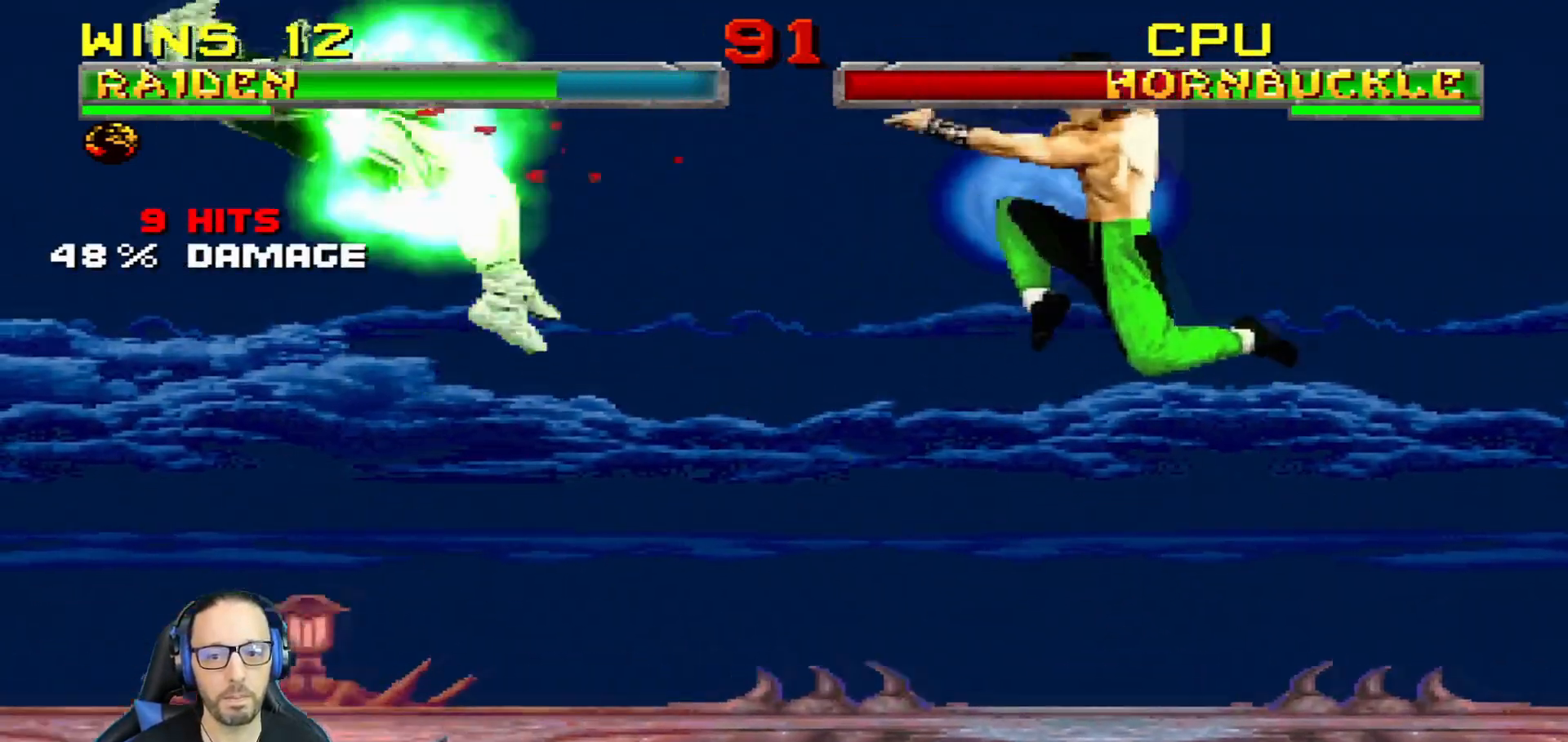
{"buttons": ["L1", "DPAD_DOWN"], "left_stick": "center", "right_stick": "center", "events": [[183, "DPAD_LEFT", "up"], [183, "R1", "up"], [217, "DPAD_DOWN", "up"], [217, "L1", "up"], [284, "DPAD_DOWN", "down"], [284, "DPAD_LEFT", "down"], [284, "L1", "down"], [317, "R1", "down"], [484, "DPAD_LEFT", "up"], [484, "R1", "up"]]}